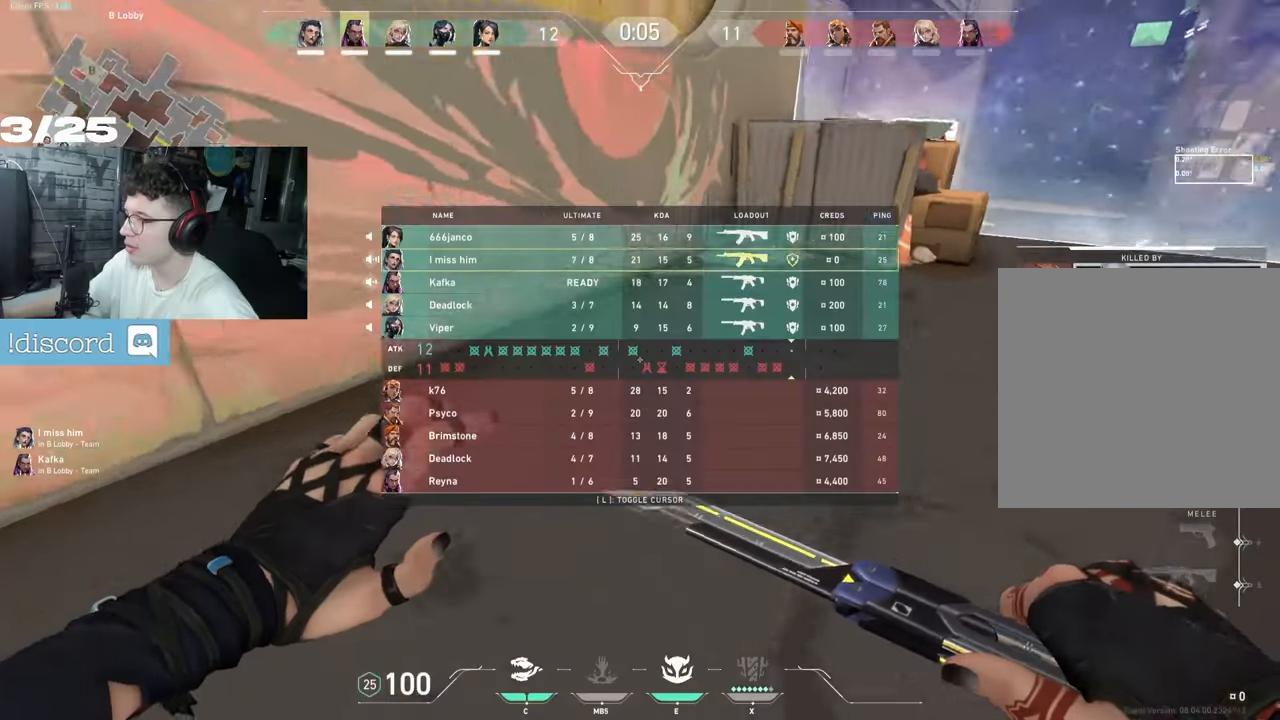
Gameplay with keyboard and mouse; each line is a JSON object with the keys and mouse buttons held at the frame after it. "events" lists presses ("down") and releases ("up") of "a", "ctrl", "d", "e", "f", "q", "r", "s", "shift", "space", "tab", "z", "mouse_left", "mouse_wheel", "mouse_right", "mouse_mb4" and "mouse_mb5" between this image and that frame as [ms after this image, input, new state], when the widget could be followed in between. "mouse_left", "mouse_wheel", "mouse_right", "mouse_mb4", "mouse_mb5" = the "left", "wheel", "right", "mb4", "mb5" buttons of the "mouse" list. No other keys are recorded. "wheel" means that the mouse wheel is clicked or scrolled. Not read: mouse_move.
{"keys": ["d", "tab", "z"], "mouse": [], "events": []}
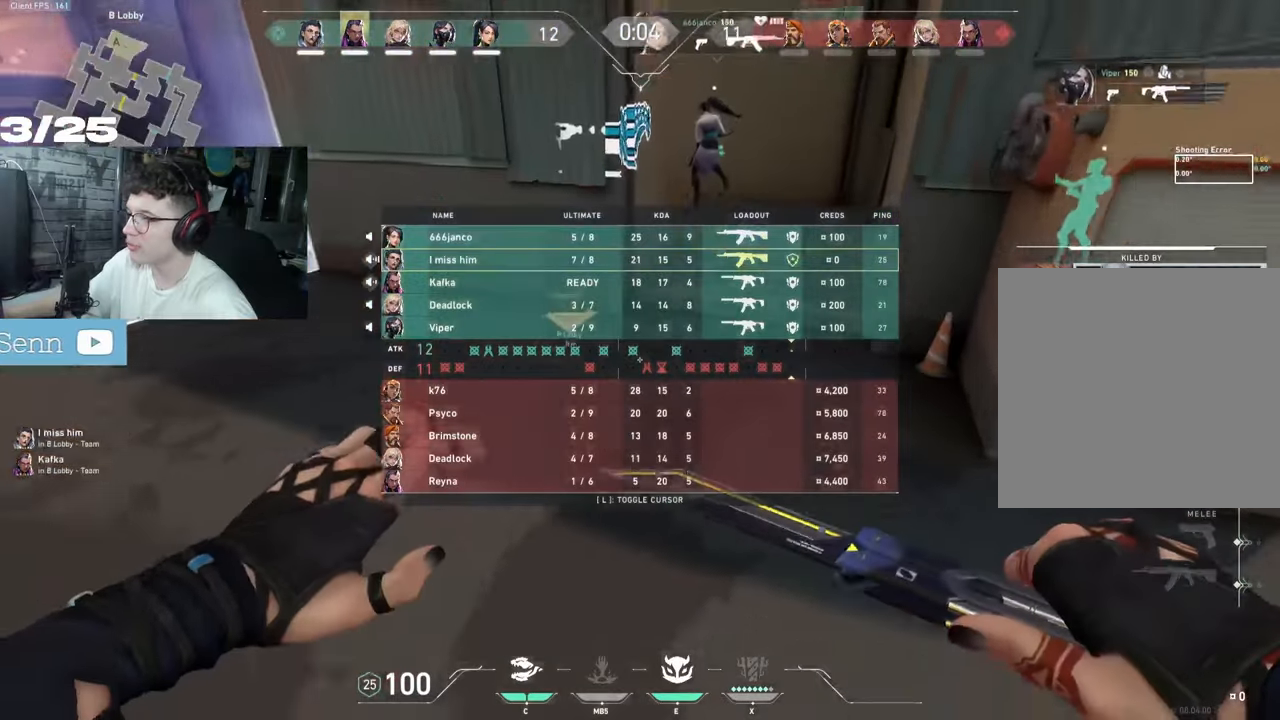
{"keys": [], "mouse": ["right"], "events": [[183, "mouse_wheel", "down"], [200, "z", "up"], [267, "z", "down"], [450, "d", "up"], [450, "mouse_right", "down"], [450, "mouse_wheel", "up"], [450, "tab", "up"], [450, "z", "up"]]}
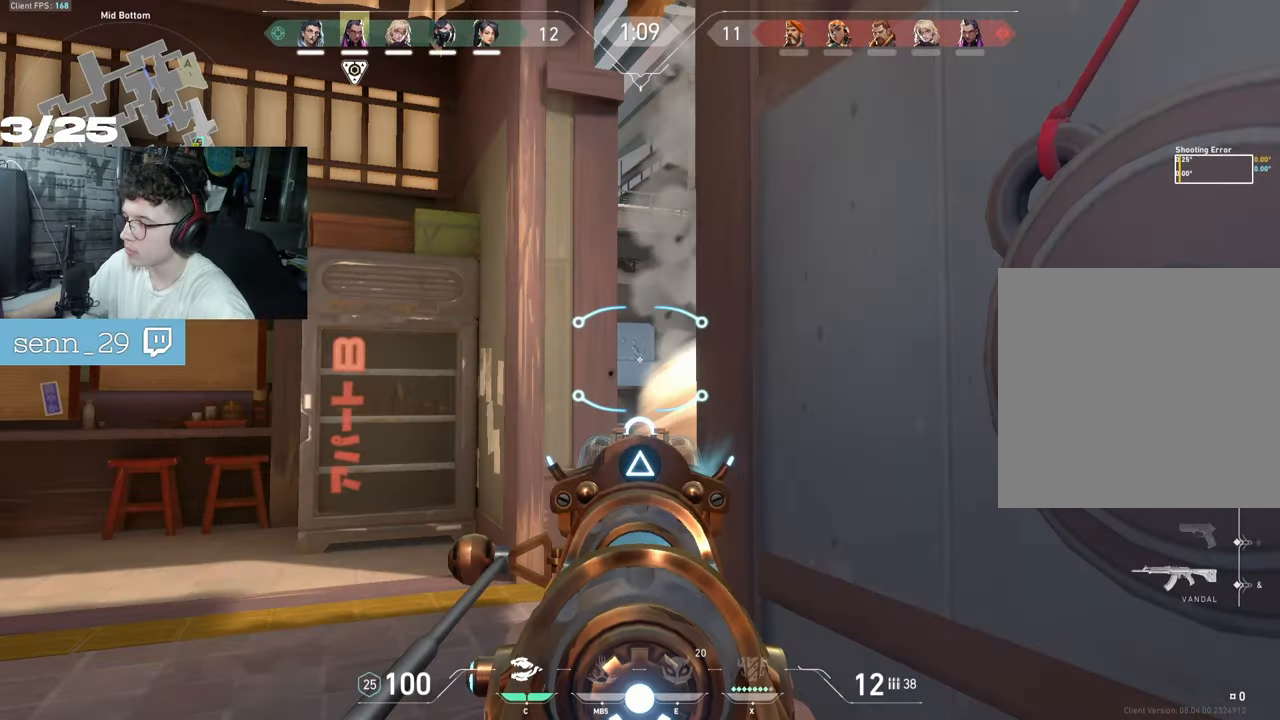
{"keys": ["q", "z"], "mouse": [], "events": [[83, "mouse_left", "down"], [150, "mouse_right", "up"], [167, "mouse_left", "up"], [167, "q", "down"], [183, "r", "down"], [250, "r", "up"], [350, "z", "down"]]}
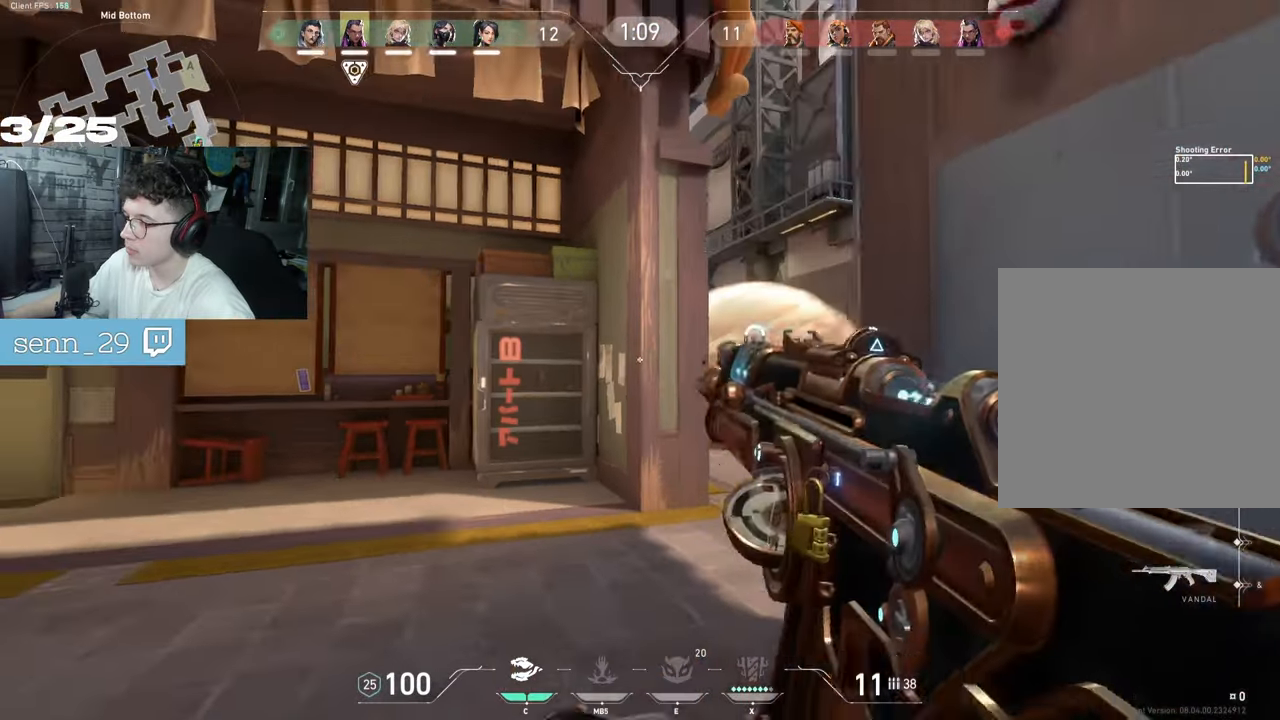
{"keys": ["q", "z"], "mouse": [], "events": [[17, "q", "up"], [400, "q", "down"]]}
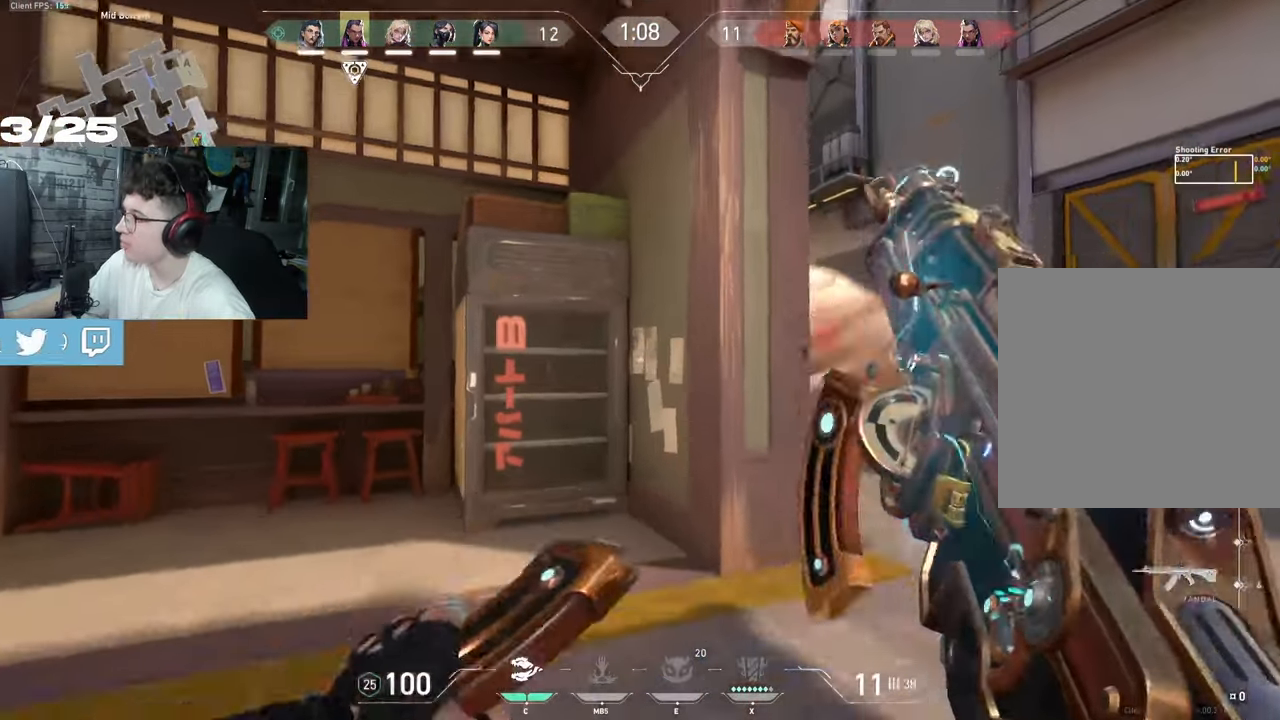
{"keys": ["d"], "mouse": [], "events": [[50, "q", "up"], [100, "d", "down"], [467, "z", "up"]]}
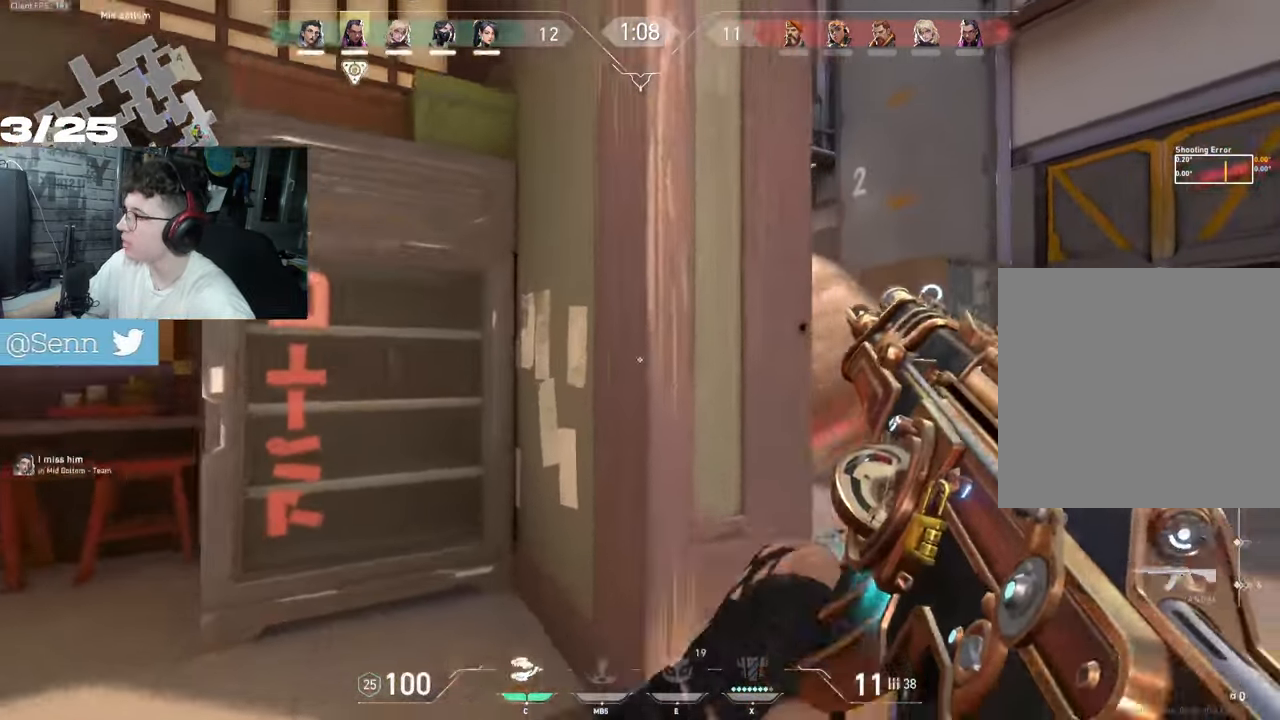
{"keys": ["d"], "mouse": [], "events": [[100, "z", "down"], [333, "z", "up"]]}
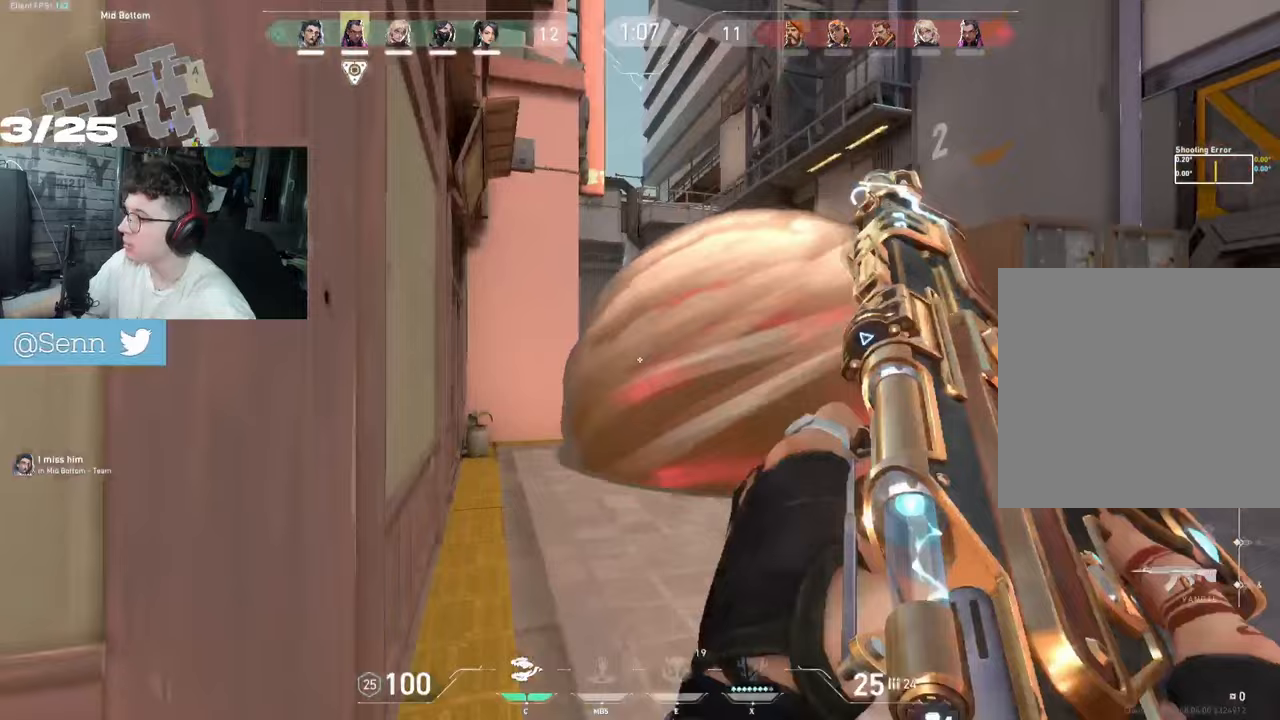
{"keys": ["z"], "mouse": [], "events": [[233, "z", "down"], [367, "d", "up"]]}
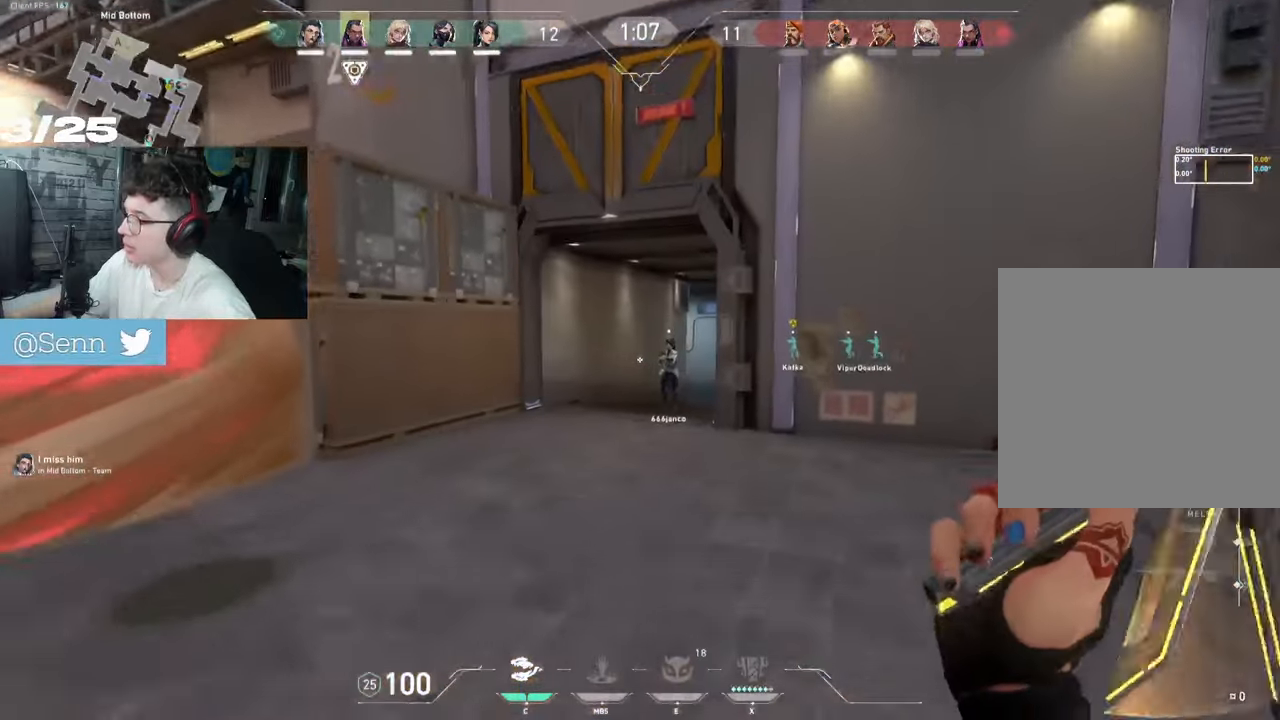
{"keys": ["z"], "mouse": [], "events": [[150, "s", "down"], [150, "z", "up"], [350, "s", "up"], [450, "z", "down"]]}
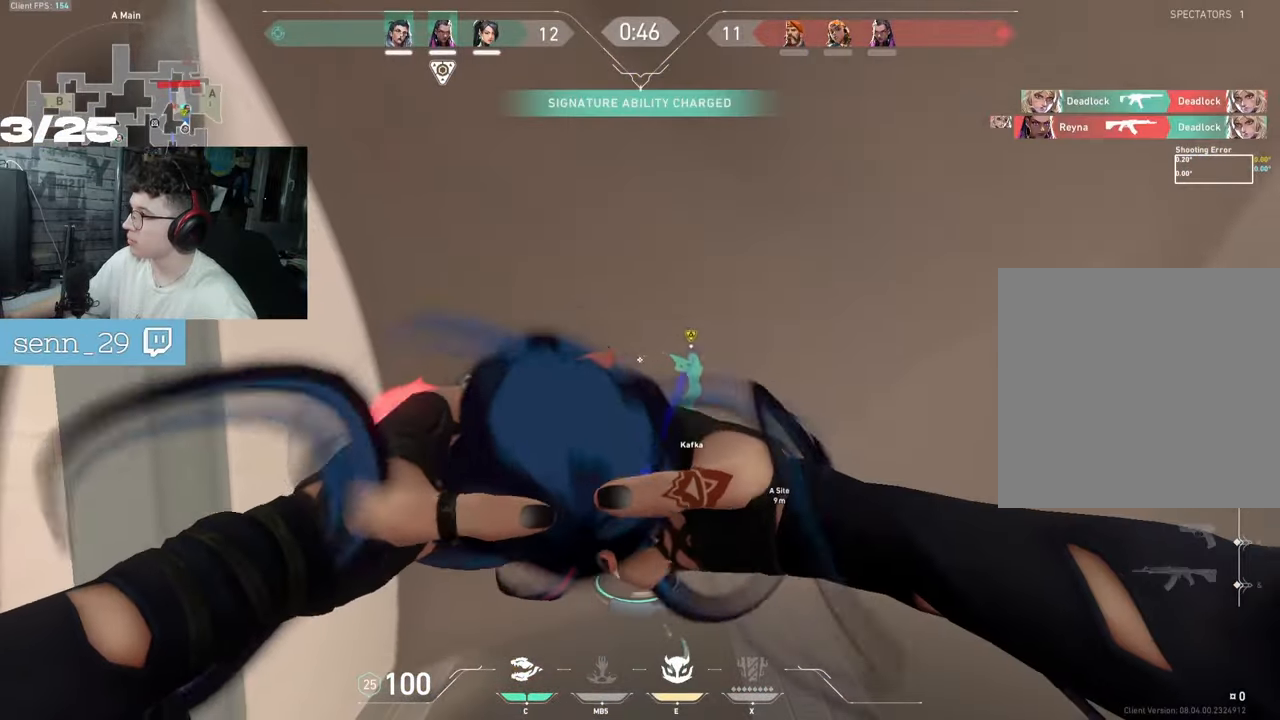
{"keys": ["d", "s"], "mouse": ["left"], "events": [[350, "z", "up"], [383, "mouse_left", "down"], [417, "d", "down"], [467, "s", "down"]]}
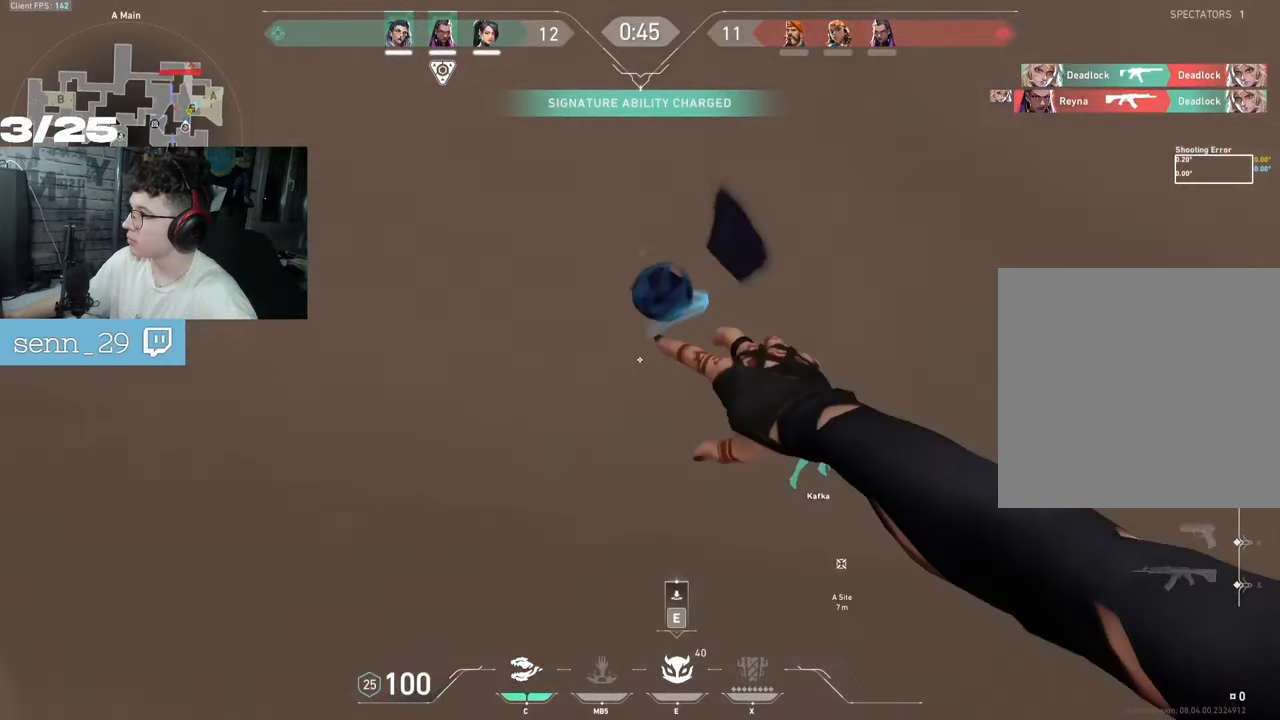
{"keys": ["z"], "mouse": [], "events": [[100, "mouse_left", "up"], [167, "s", "up"], [283, "z", "down"], [300, "d", "up"]]}
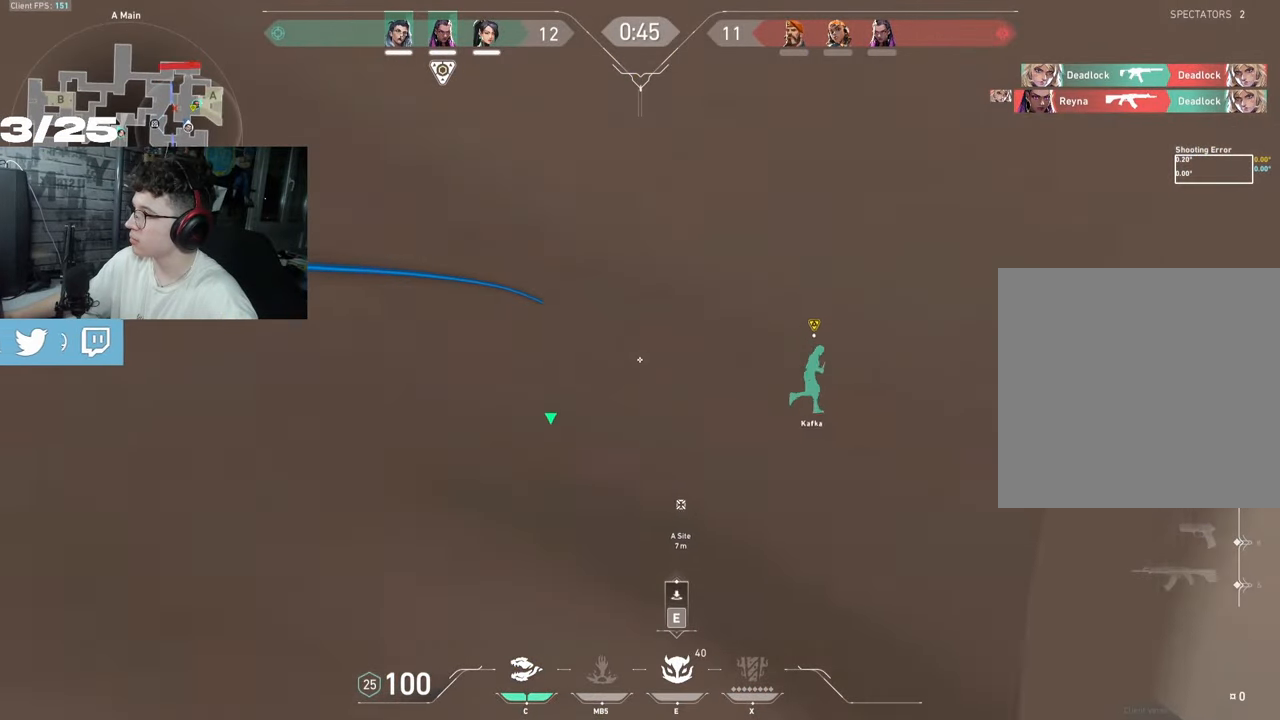
{"keys": ["q", "z"], "mouse": [], "events": [[183, "q", "down"]]}
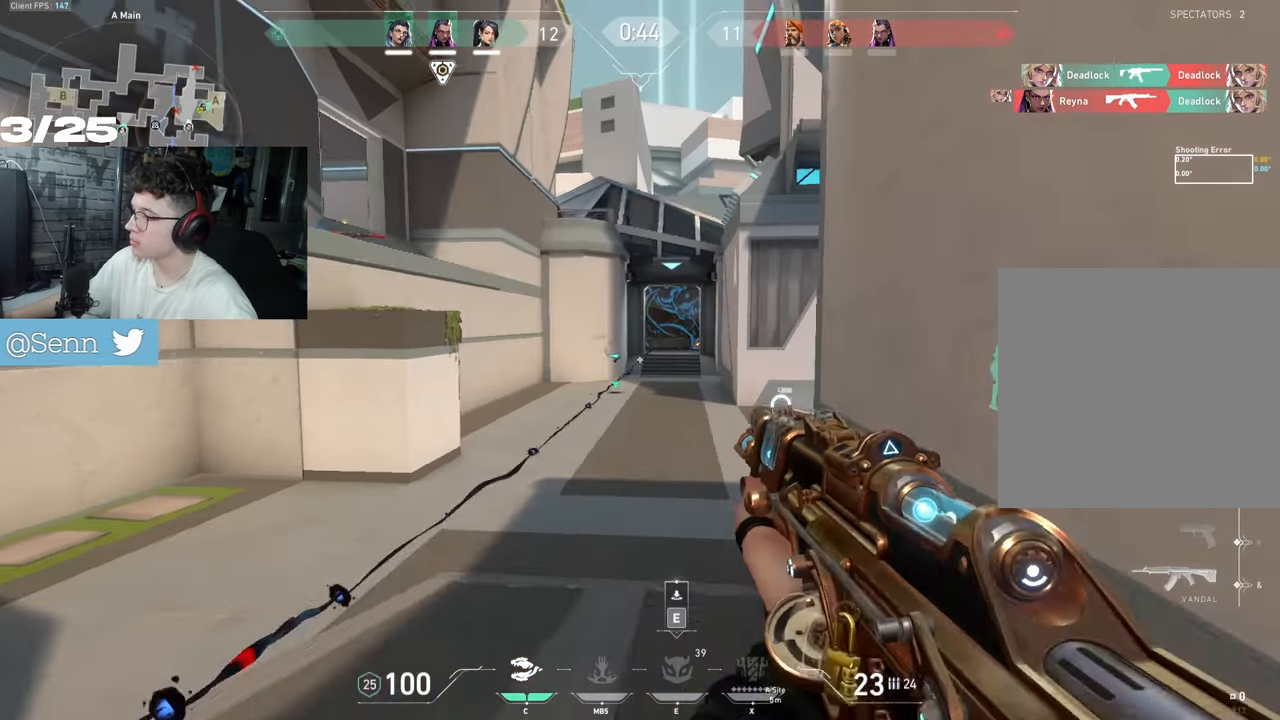
{"keys": ["d", "q"], "mouse": [], "events": [[383, "z", "up"], [483, "d", "down"]]}
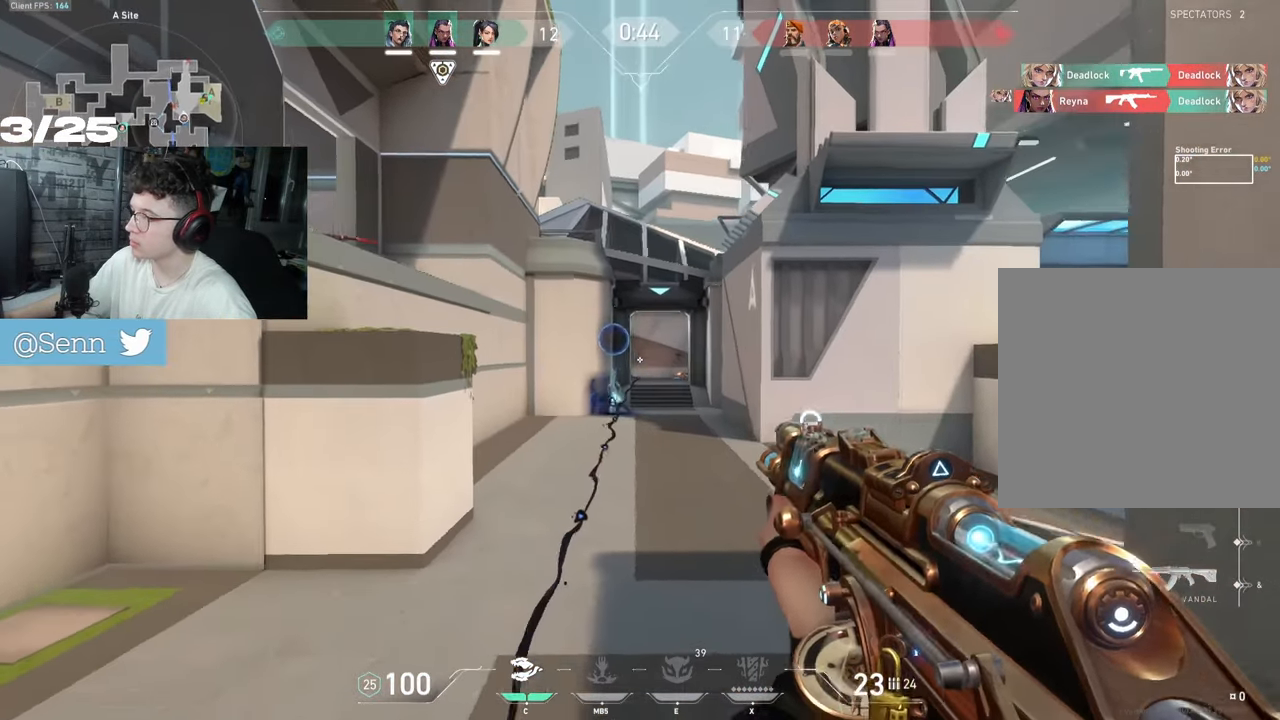
{"keys": ["z"], "mouse": [], "events": [[33, "q", "up"], [83, "z", "down"], [367, "d", "up"]]}
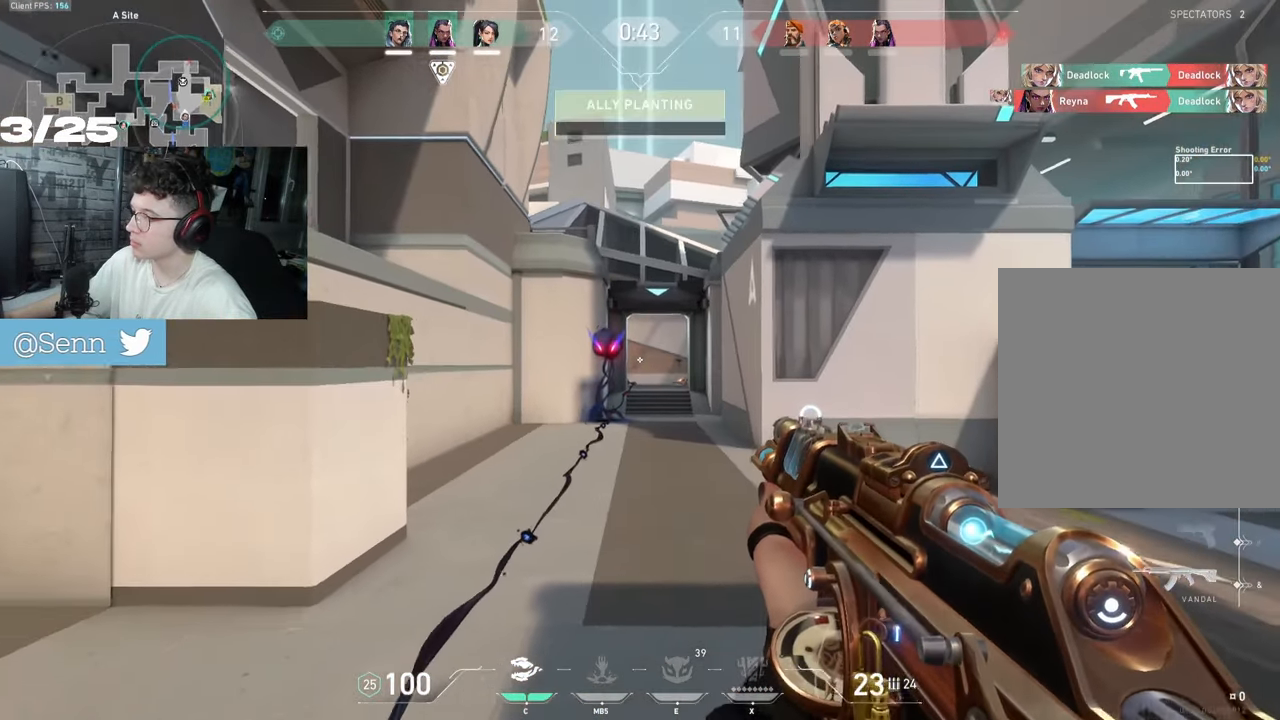
{"keys": ["d", "z"], "mouse": [], "events": [[133, "d", "down"]]}
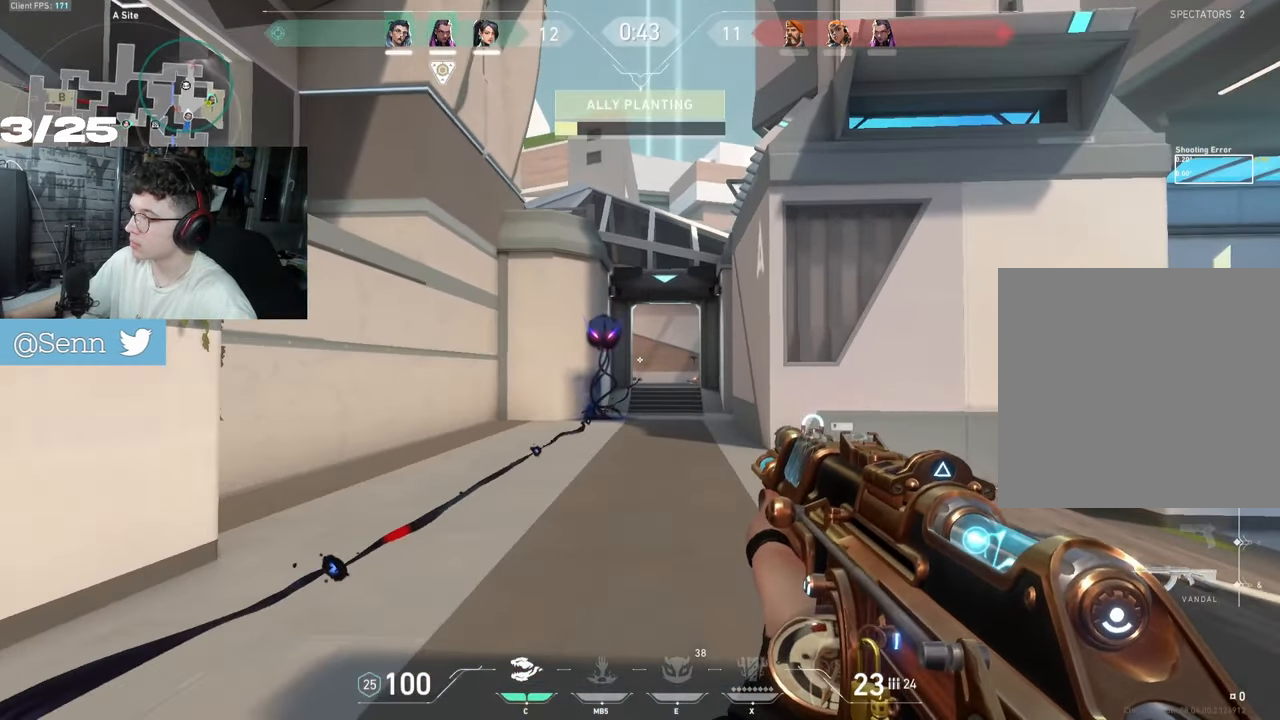
{"keys": ["d", "s"], "mouse": [], "events": [[267, "z", "up"], [400, "s", "down"]]}
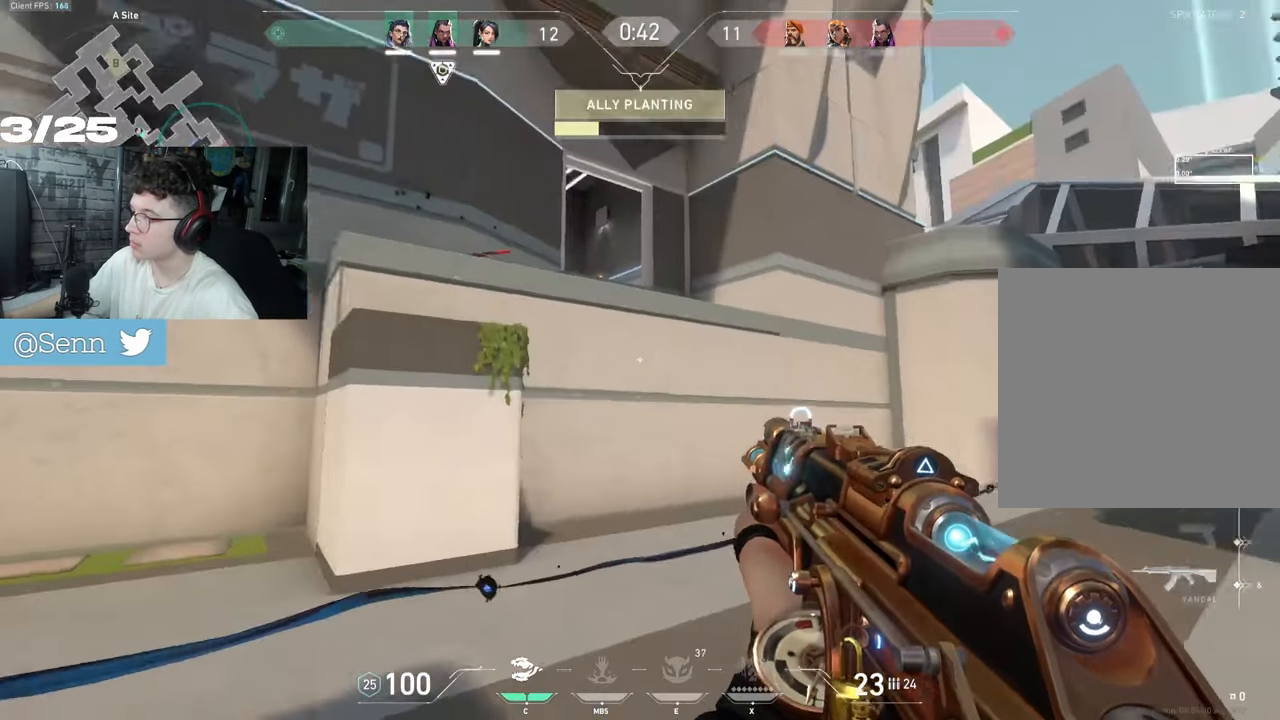
{"keys": ["s"], "mouse": [], "events": [[283, "d", "up"]]}
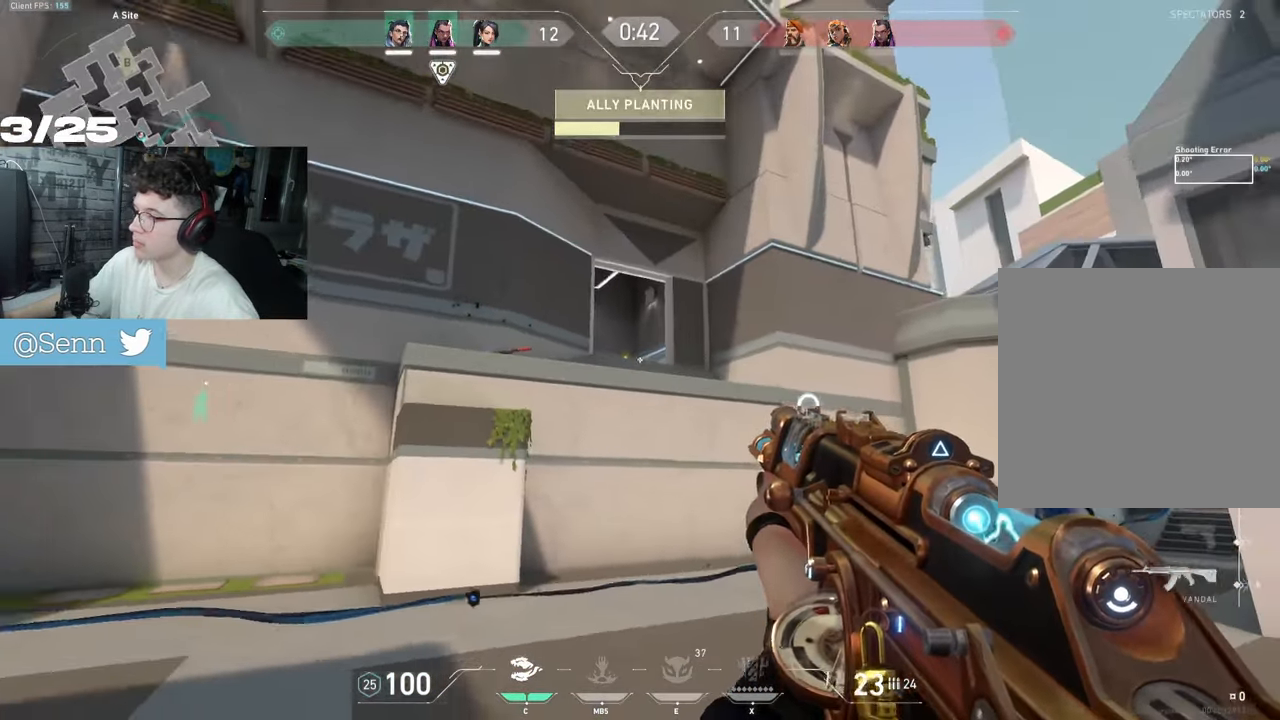
{"keys": ["s"], "mouse": [], "events": [[83, "d", "down"], [317, "d", "up"]]}
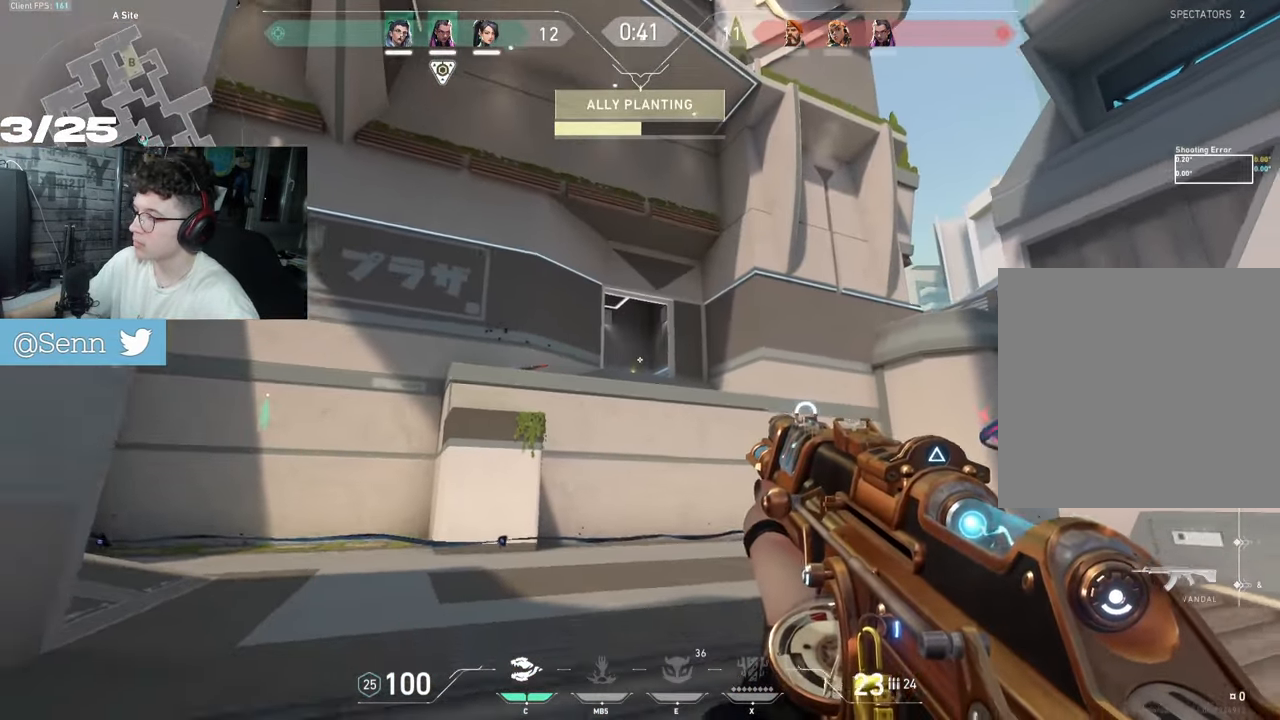
{"keys": ["s"], "mouse": [], "events": [[150, "q", "down"], [233, "q", "up"]]}